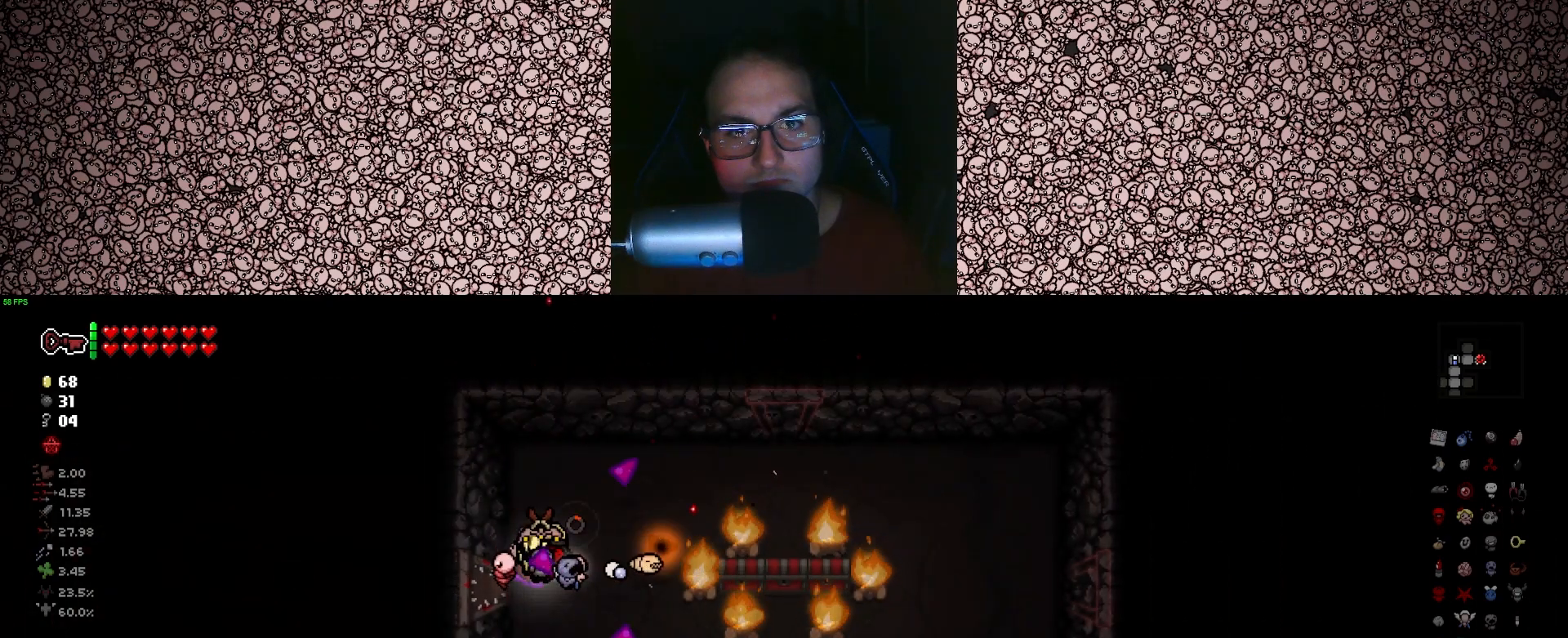
Gameplay with keyboard; each line is a JSON object with the keys held at the frame after it. "events" lists presses ("down") and releases ("up") of "a", "ctrl", "d", "down", "e", "escape", "f", "left", "q", "r", "right", "s", "space", "tab", "up" and "w" between this image and that frame as [ms after this image, input, new state], when the widget could be followed in between. No other keys are recorded. Mouse input is not recorded.
{"keys": ["right", "w"], "events": [[83, "s", "up"], [483, "w", "down"]]}
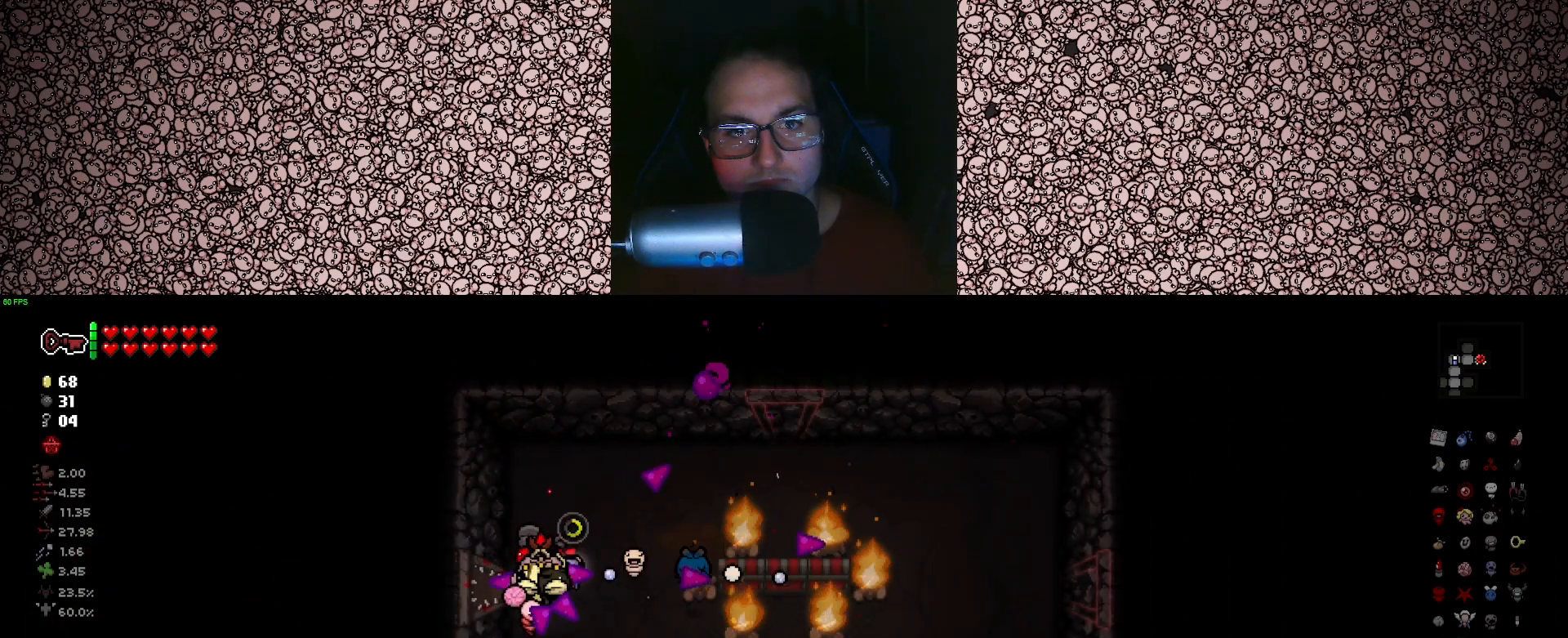
{"keys": ["right"], "events": [[183, "w", "up"], [300, "d", "down"], [350, "s", "down"], [450, "d", "up"], [466, "s", "up"]]}
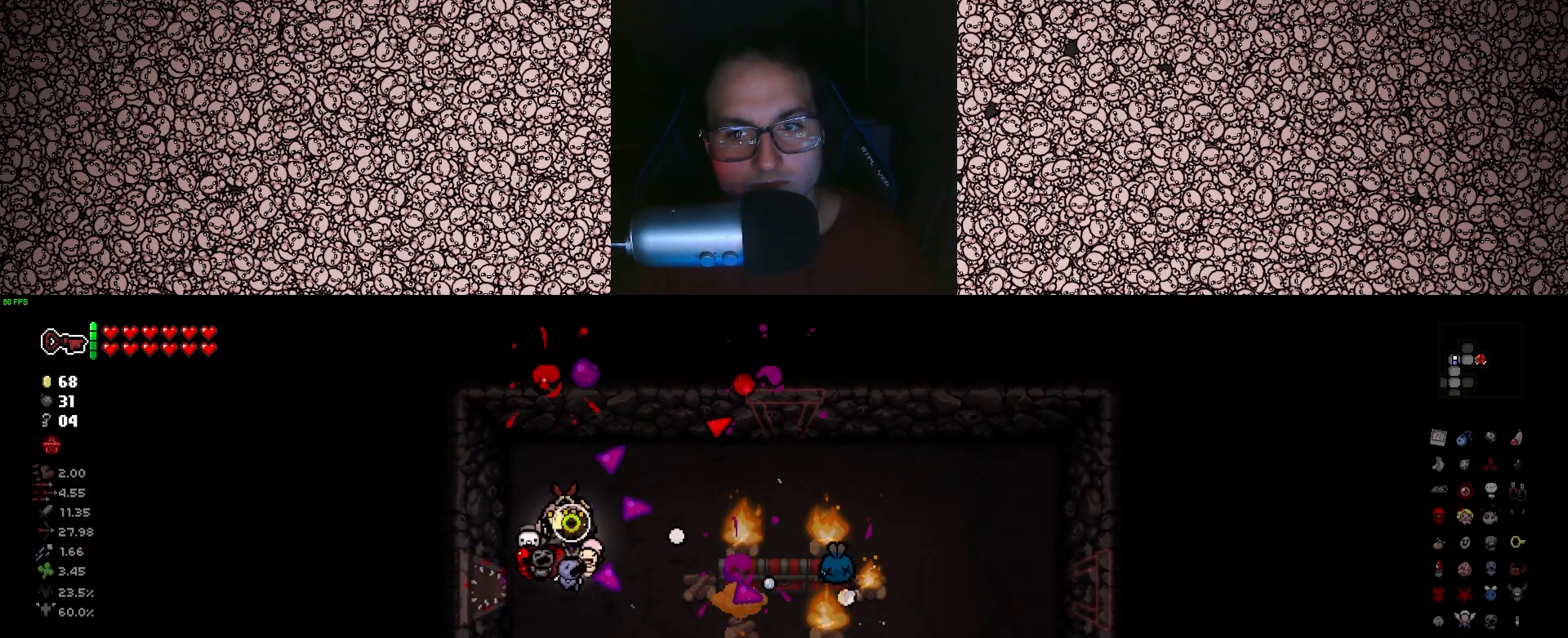
{"keys": ["right"], "events": []}
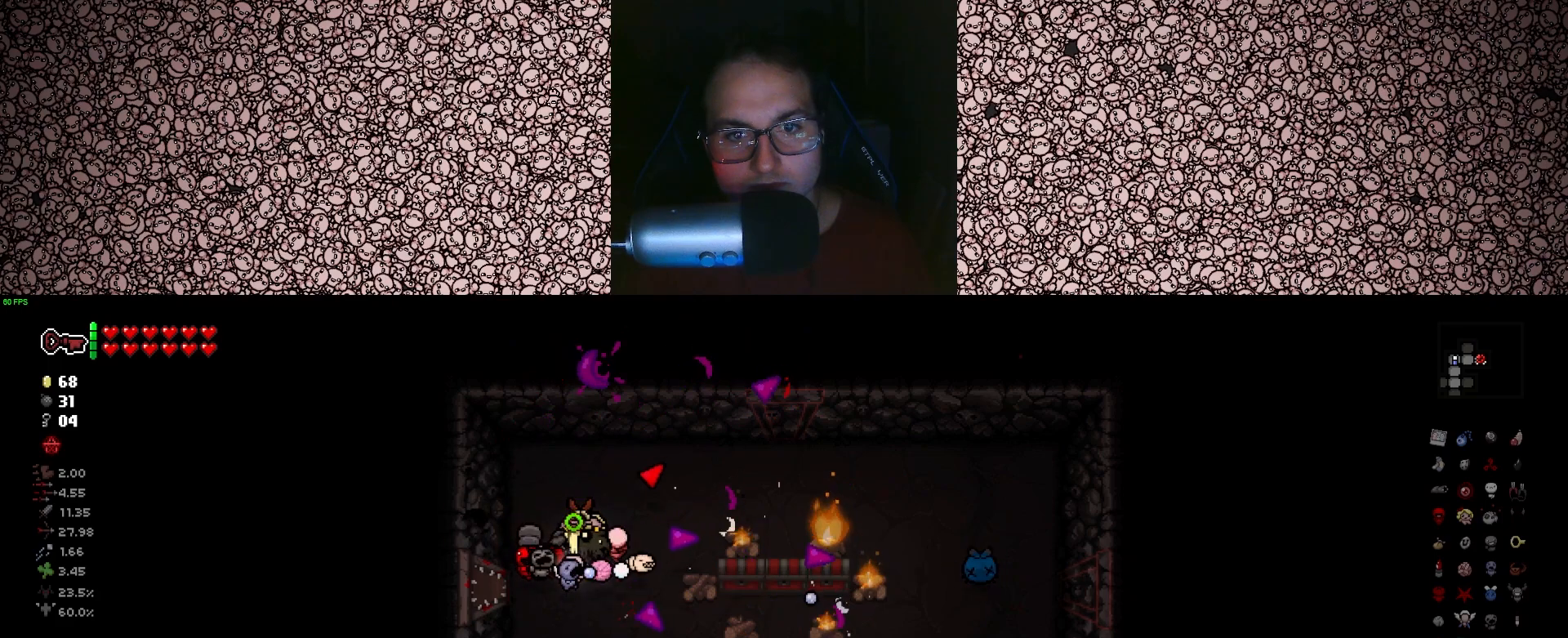
{"keys": ["right"], "events": [[66, "d", "down"], [183, "d", "up"], [183, "w", "down"], [316, "w", "up"]]}
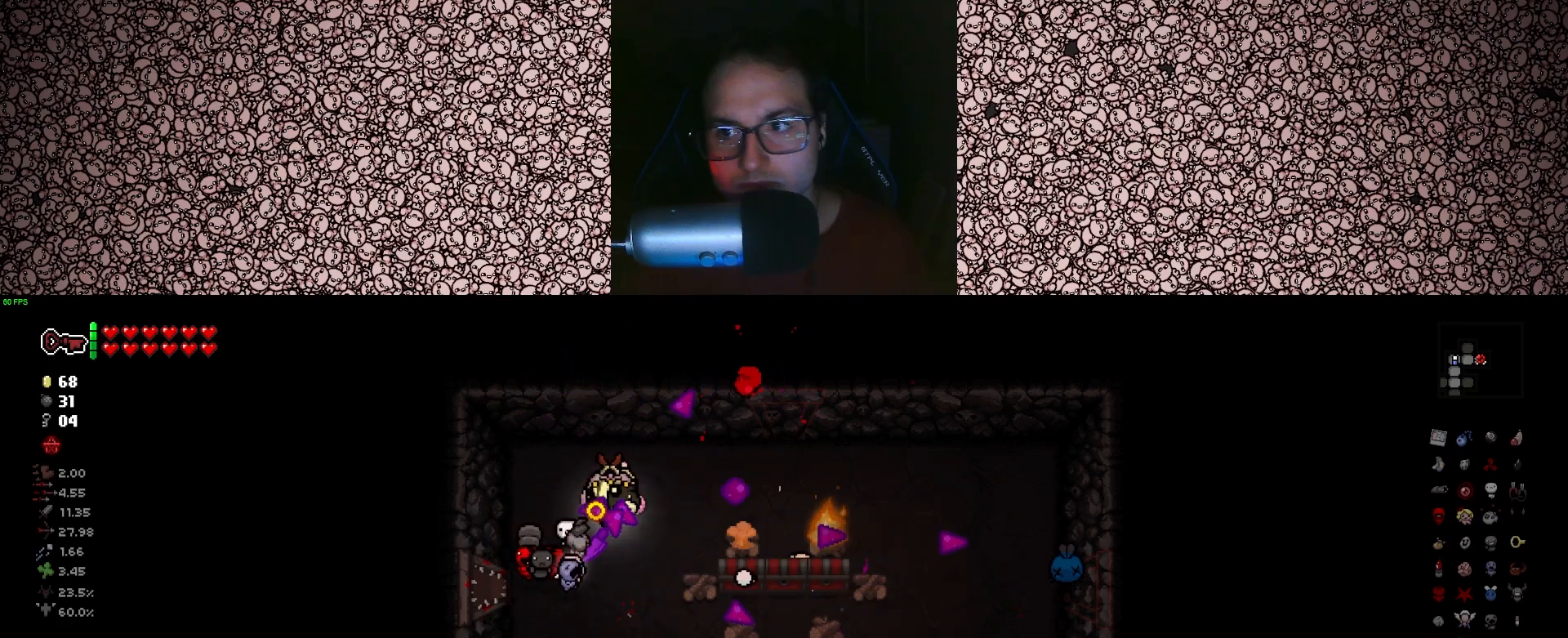
{"keys": ["right"], "events": []}
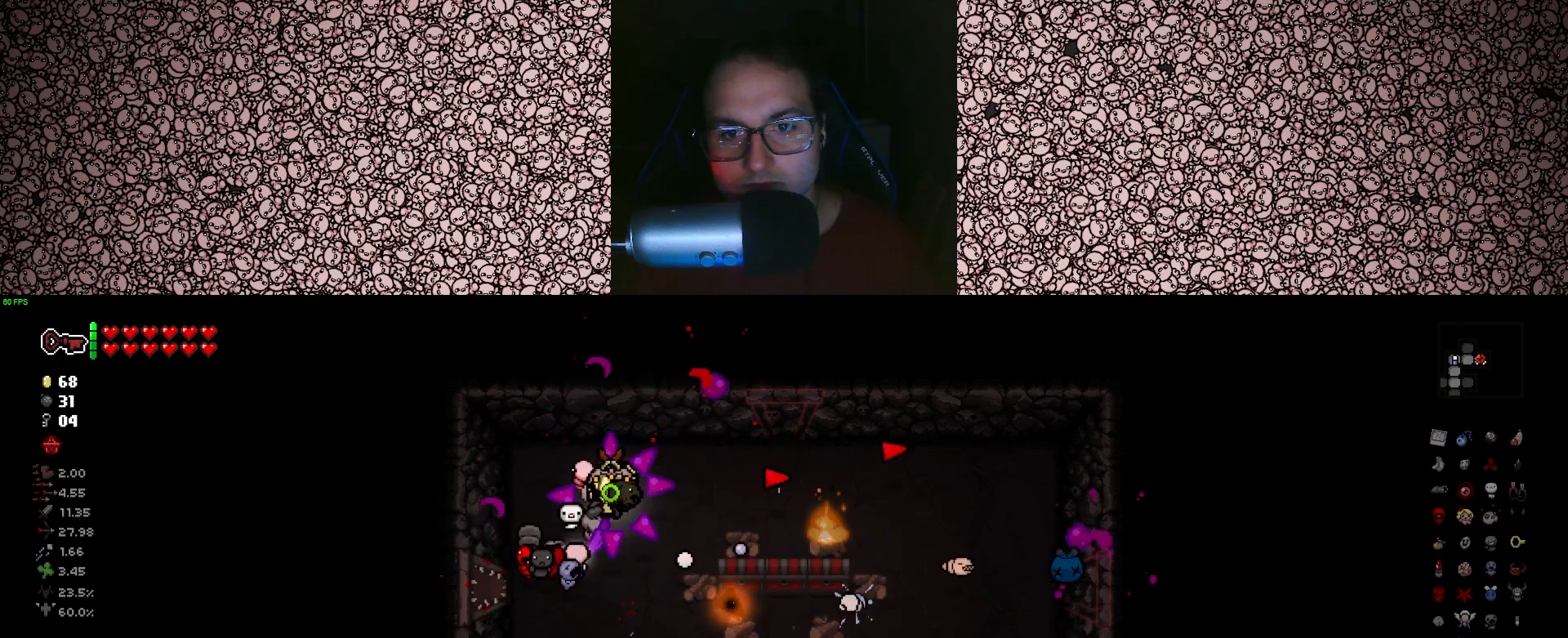
{"keys": ["right"], "events": [[400, "s", "down"], [500, "s", "up"]]}
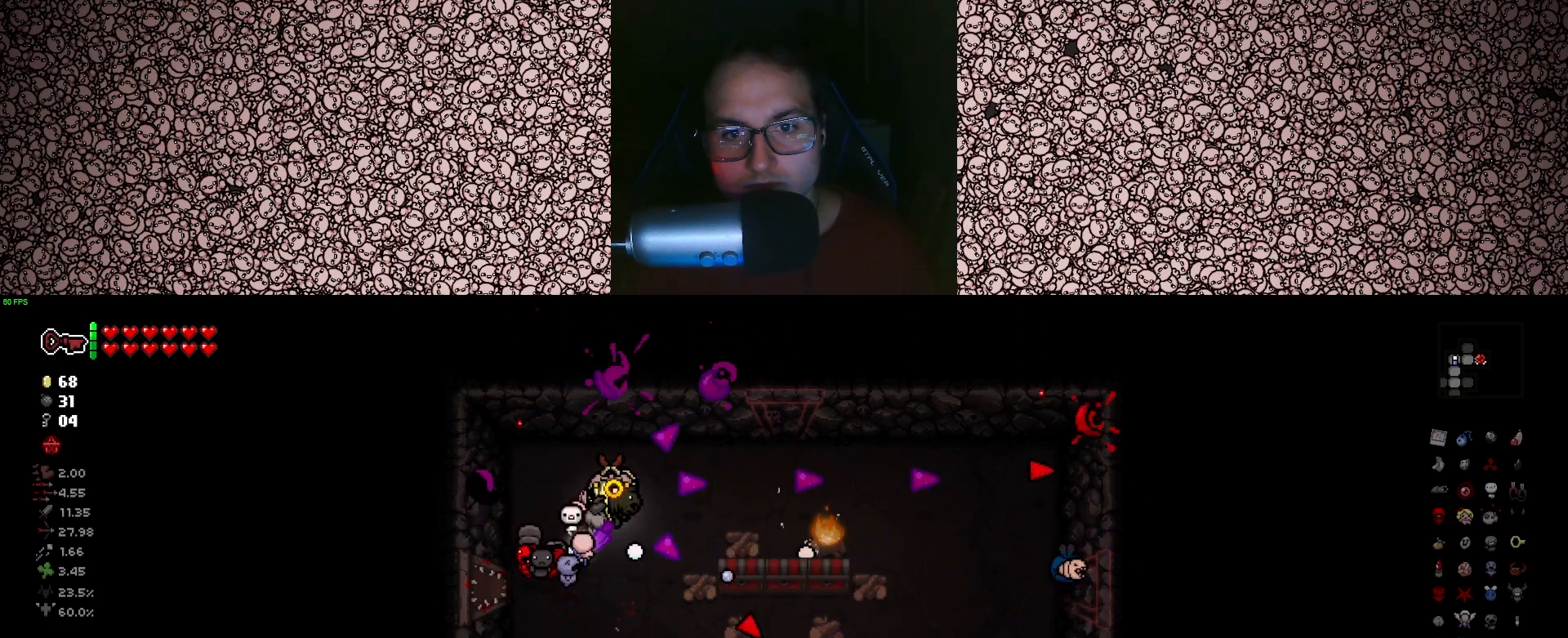
{"keys": ["right"], "events": []}
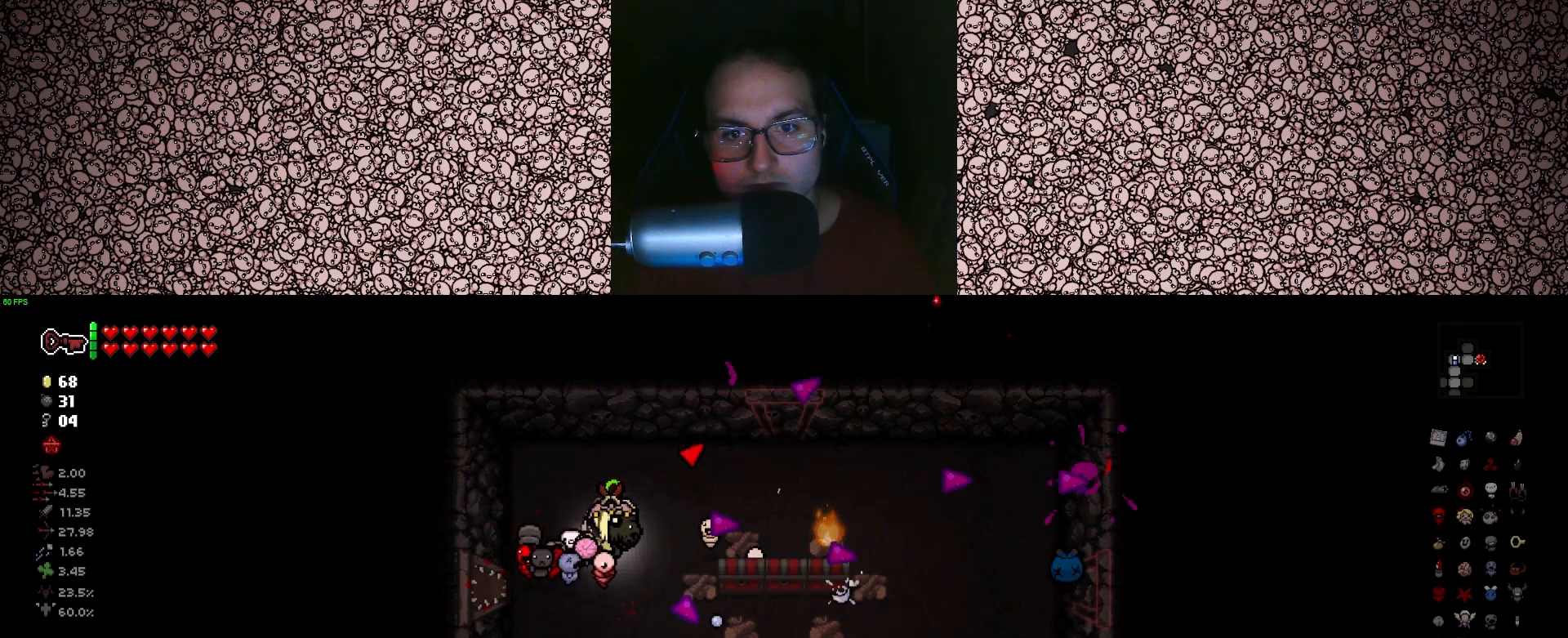
{"keys": ["right"], "events": []}
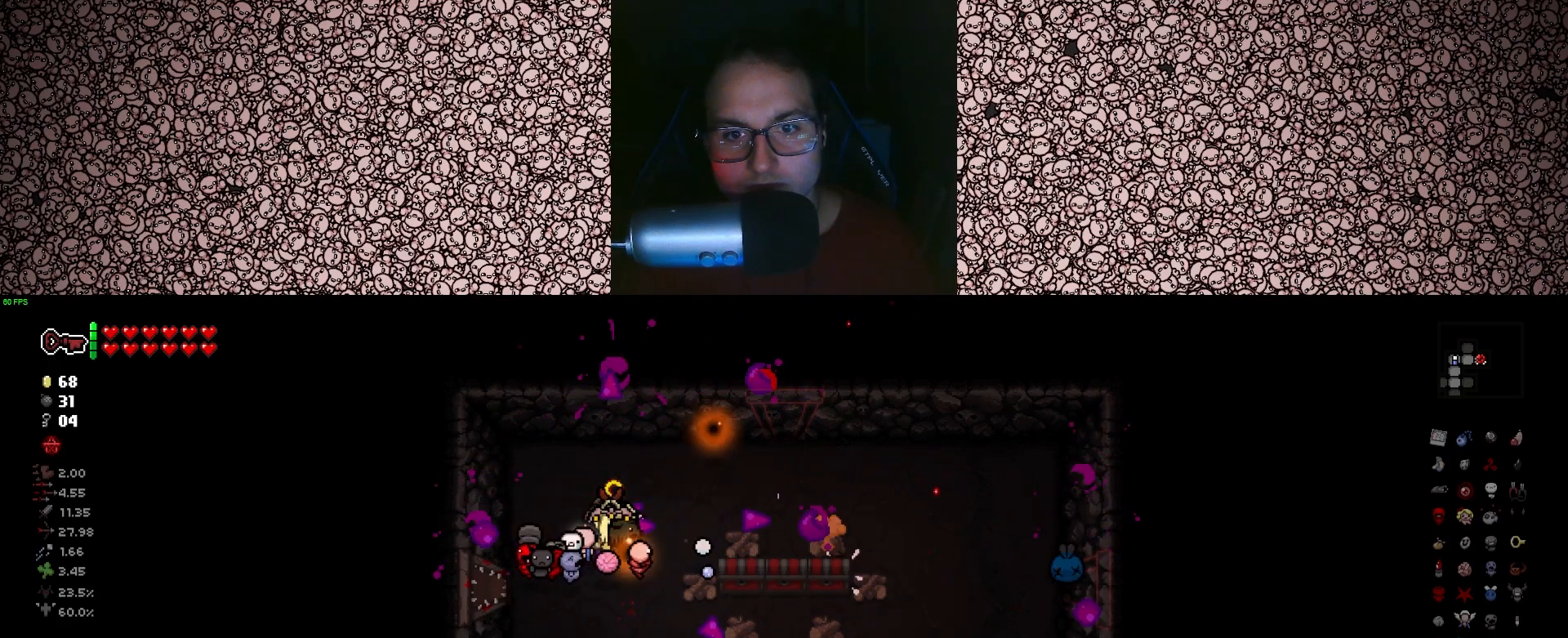
{"keys": ["d", "s"], "events": [[16, "right", "up"], [183, "s", "down"], [483, "d", "down"]]}
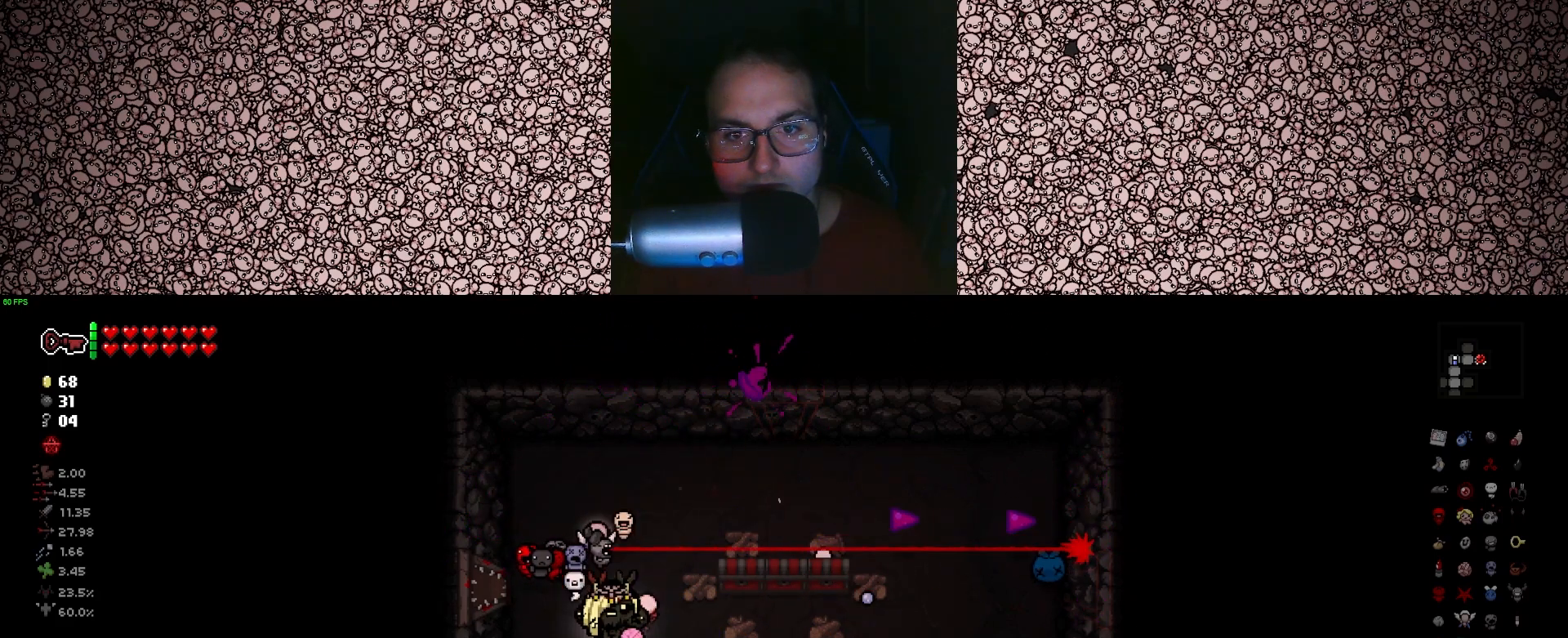
{"keys": ["d"], "events": [[116, "s", "up"]]}
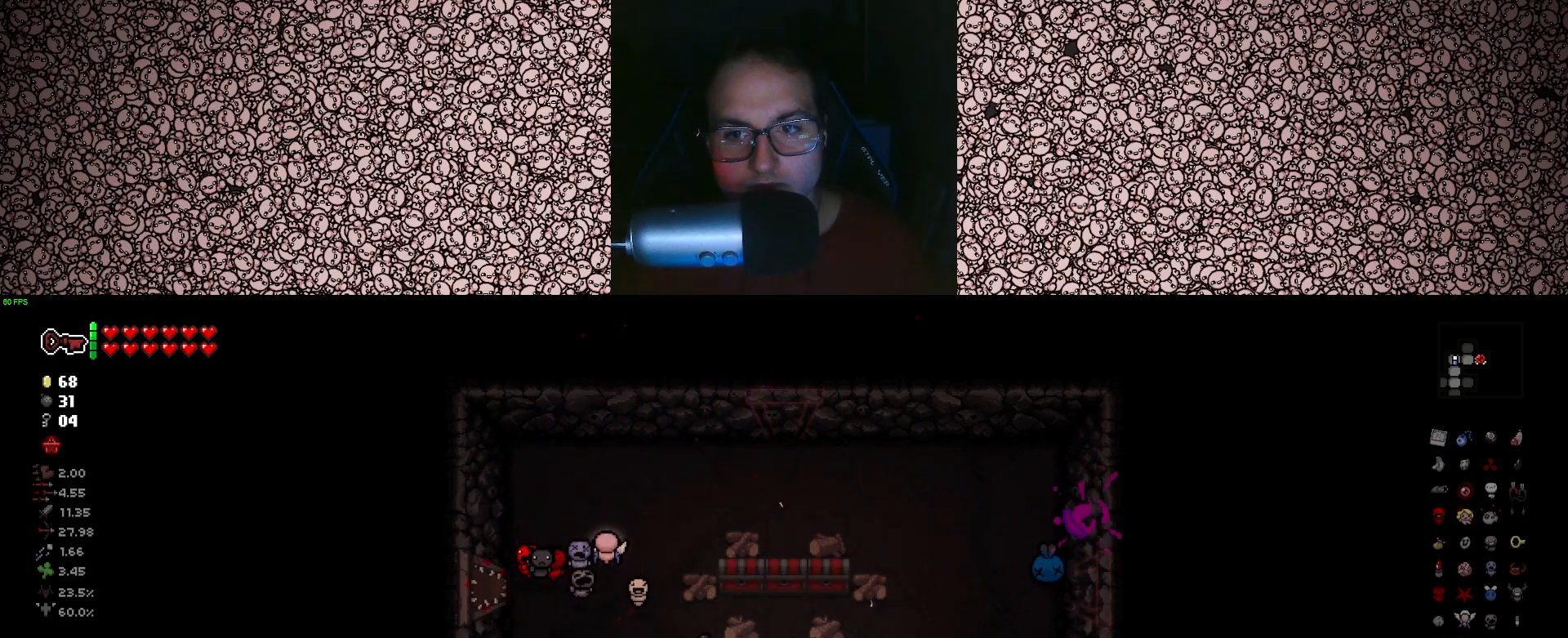
{"keys": ["d"], "events": [[100, "w", "down"], [416, "w", "up"]]}
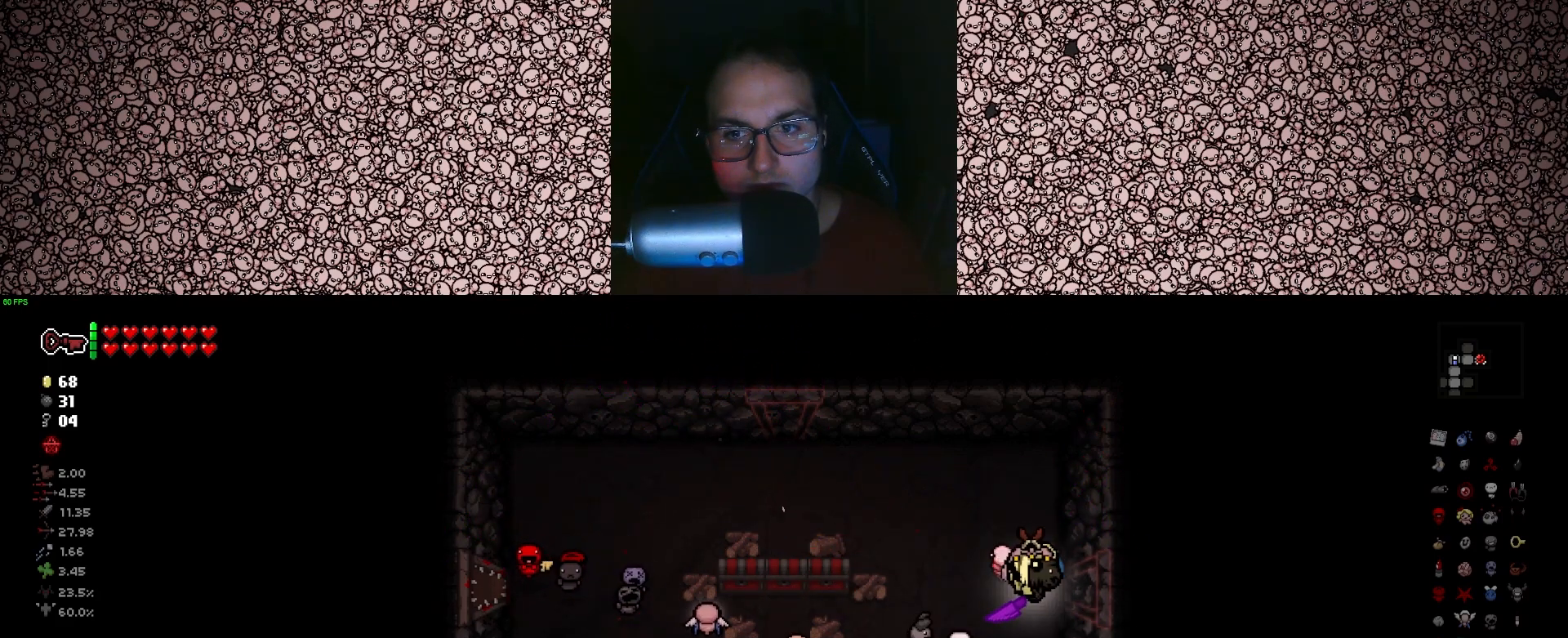
{"keys": ["d"], "events": [[200, "space", "down"], [333, "space", "up"]]}
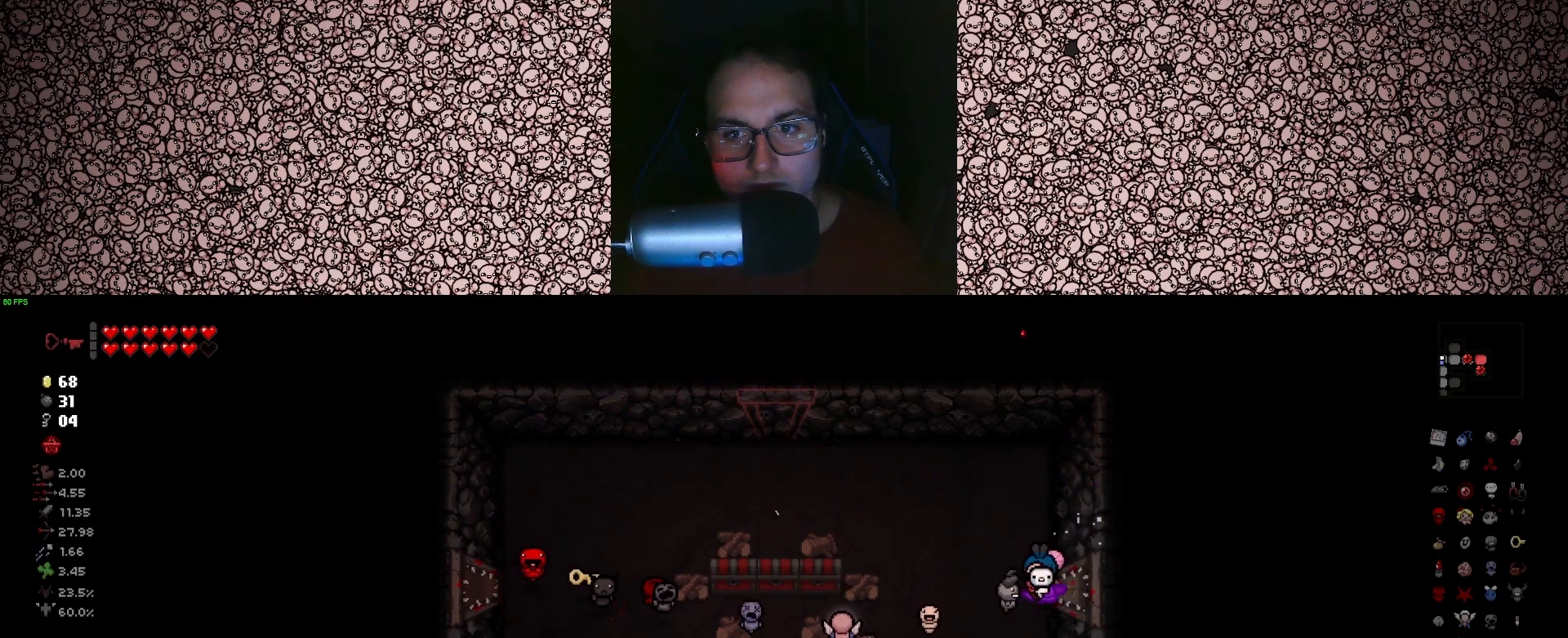
{"keys": [], "events": [[83, "d", "up"]]}
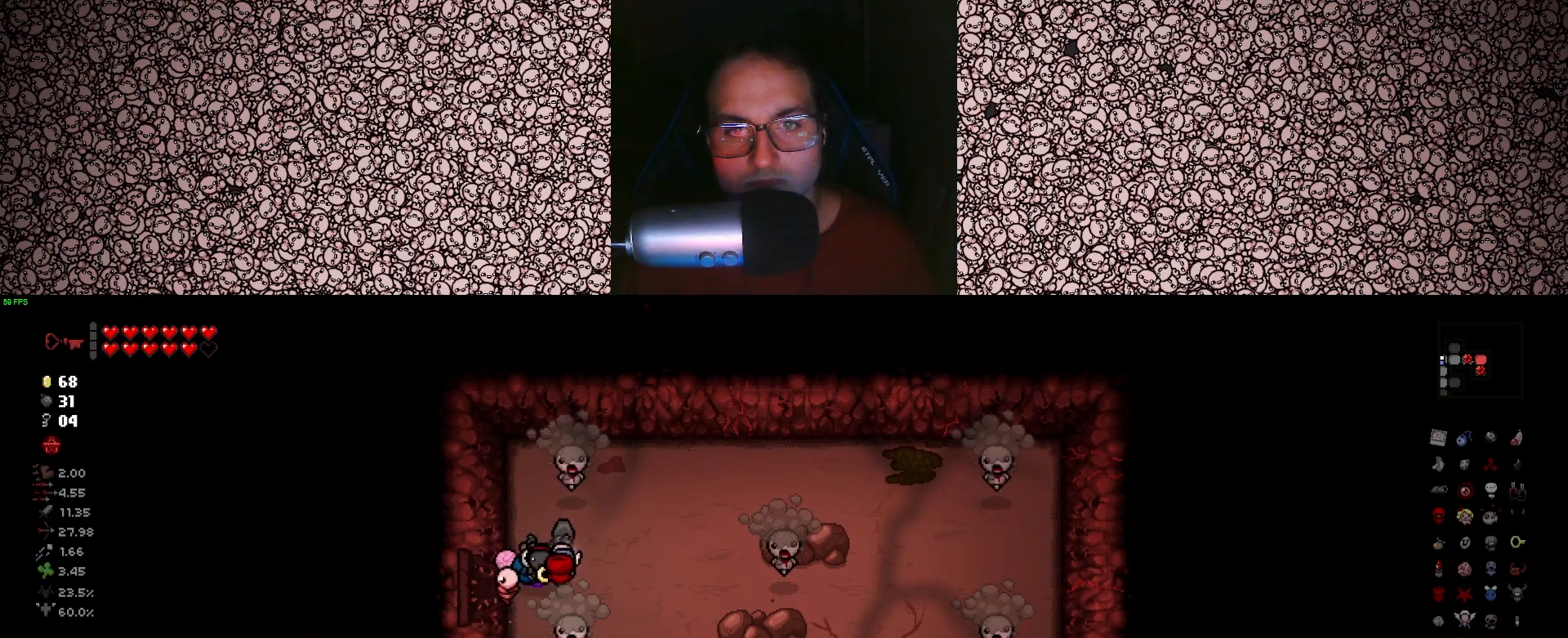
{"keys": ["right"], "events": [[333, "right", "down"], [350, "d", "down"], [433, "d", "up"]]}
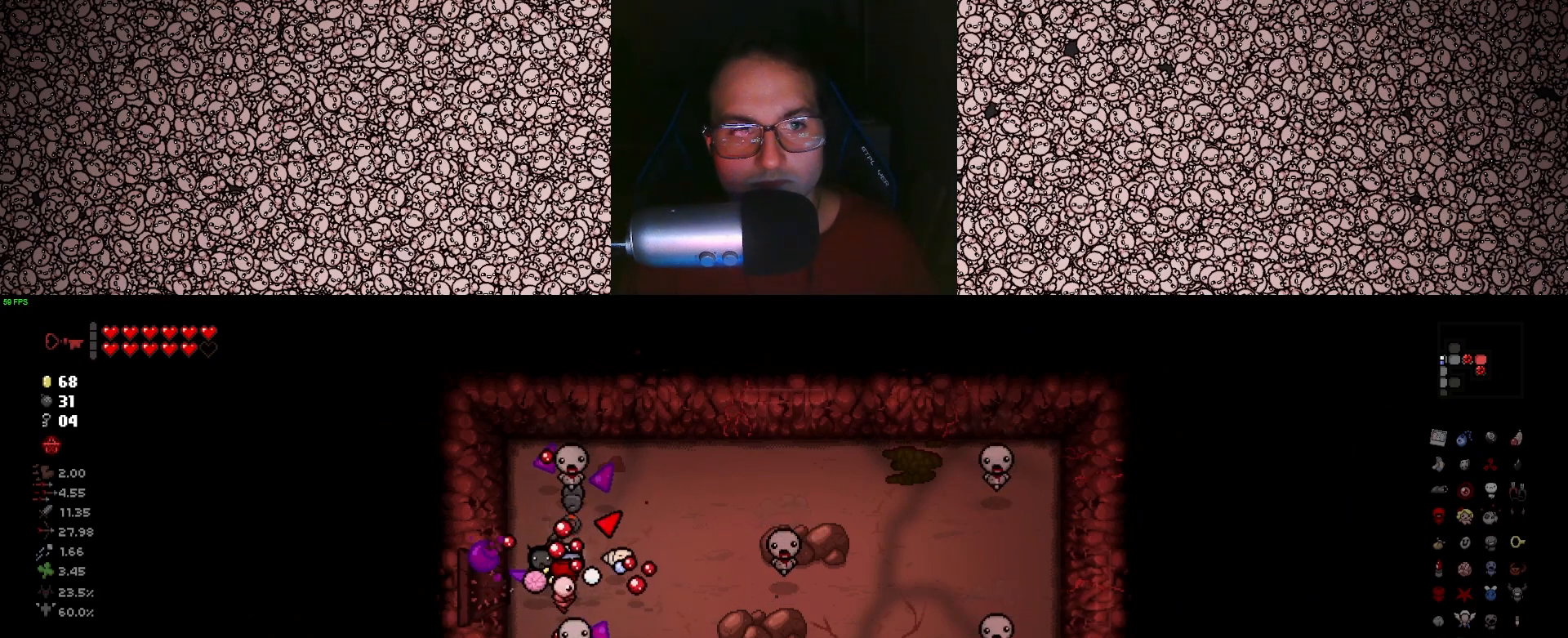
{"keys": ["right"], "events": [[133, "d", "down"], [133, "w", "down"], [233, "w", "up"], [350, "d", "up"]]}
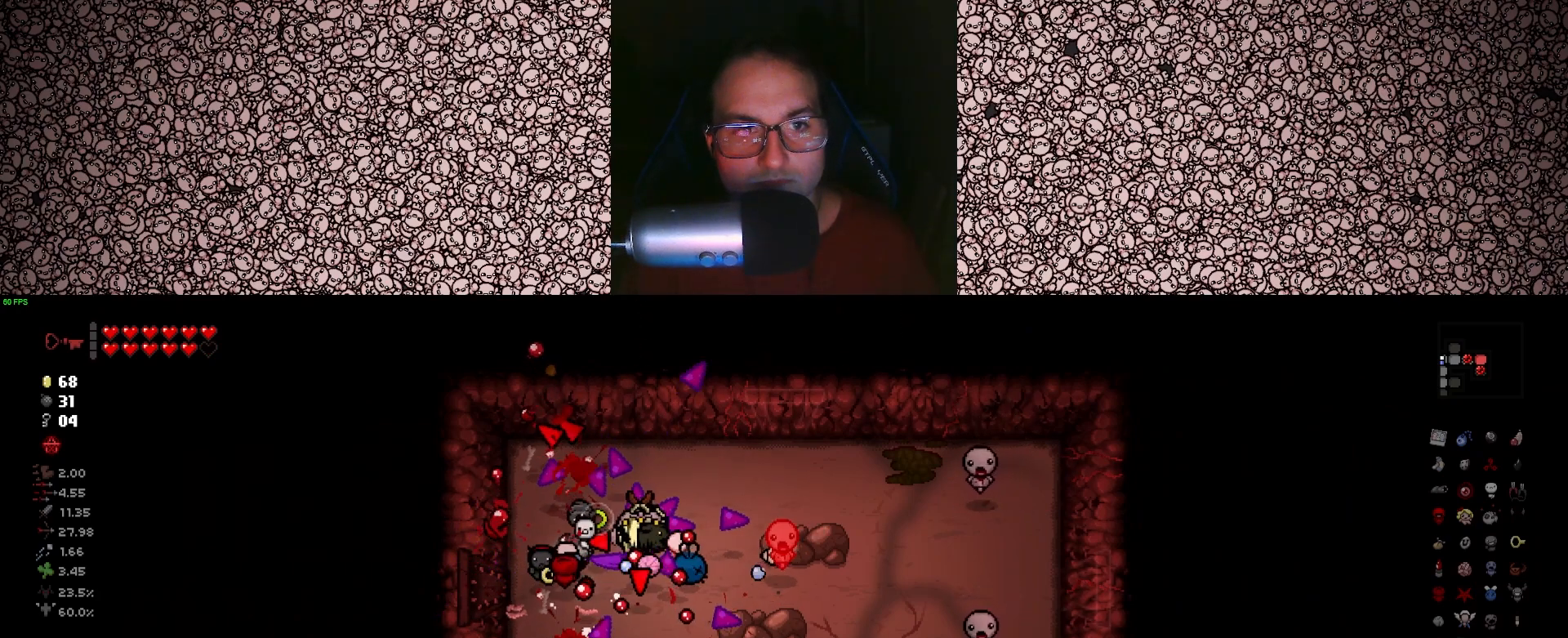
{"keys": ["right"], "events": [[50, "w", "down"], [250, "w", "up"], [383, "a", "down"], [433, "a", "up"]]}
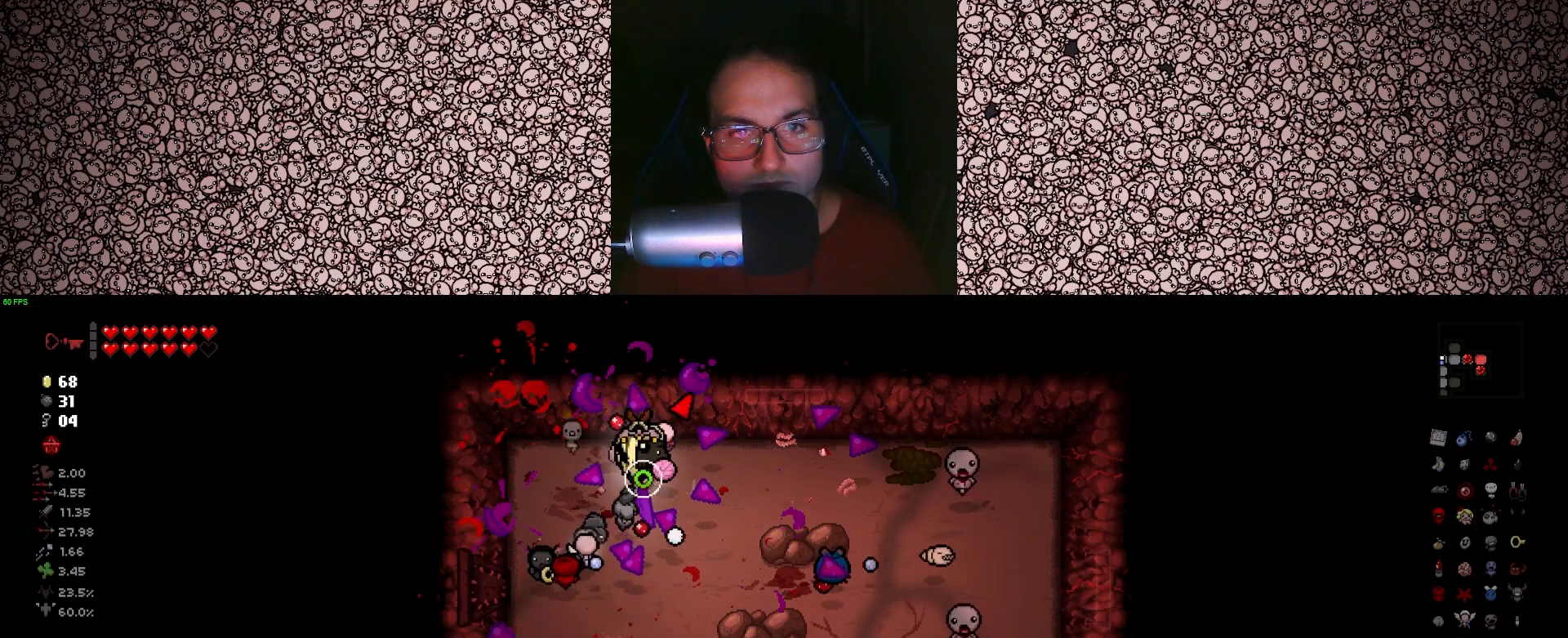
{"keys": ["a", "right"], "events": [[150, "d", "down"], [300, "s", "down"], [333, "d", "up"], [383, "a", "down"], [400, "s", "up"]]}
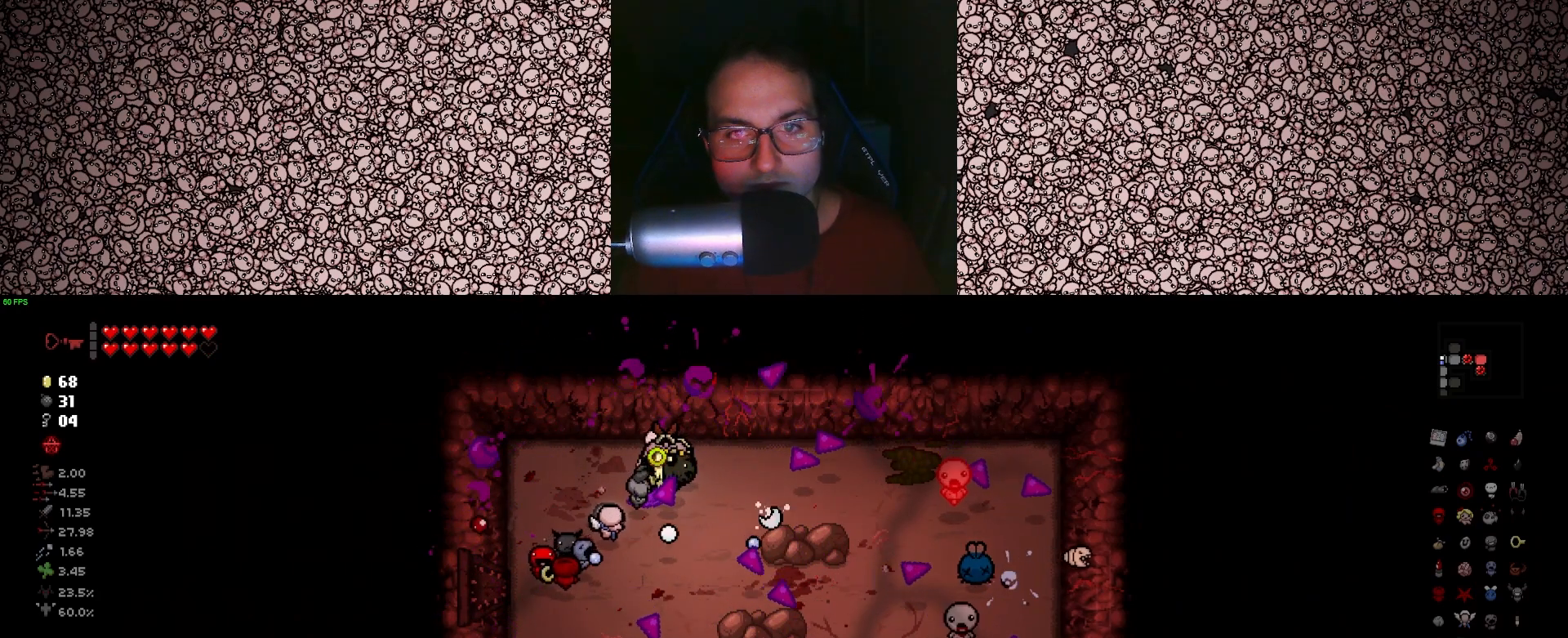
{"keys": ["right"], "events": [[50, "a", "up"], [250, "s", "down"], [416, "s", "up"]]}
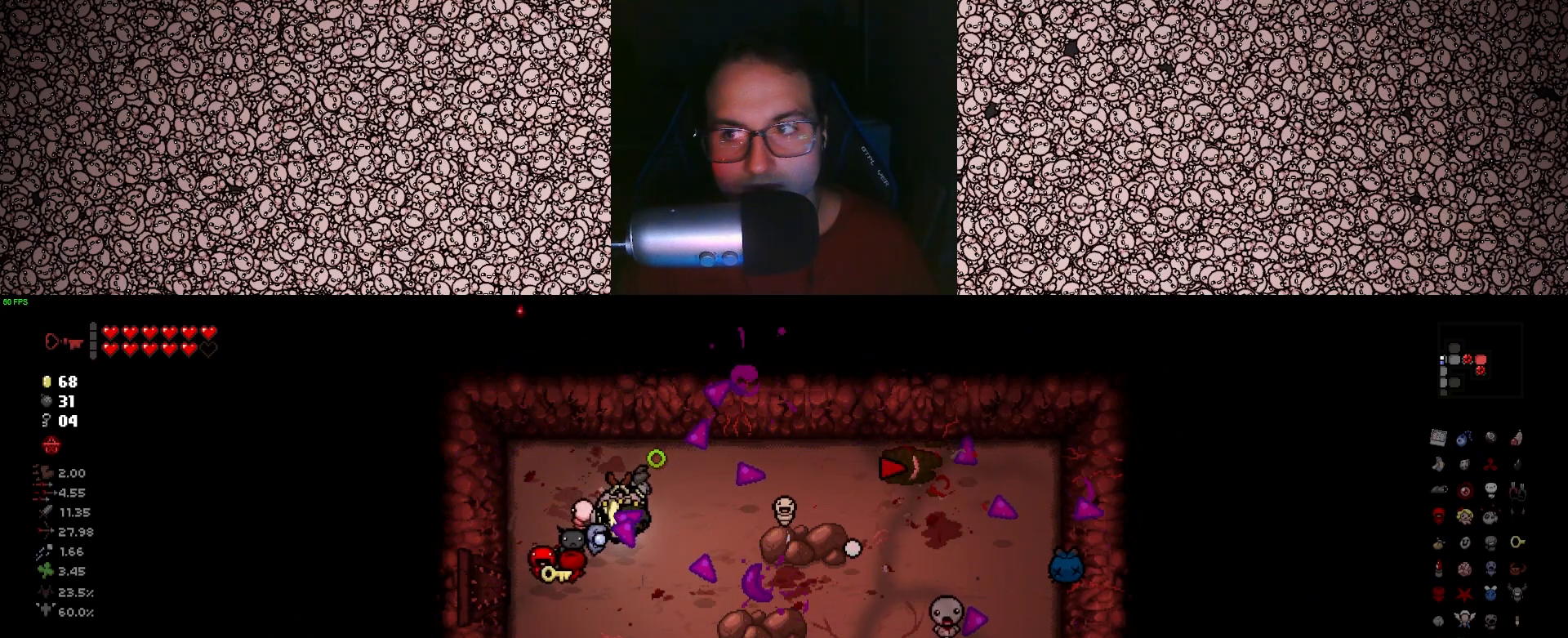
{"keys": ["right", "w"], "events": [[400, "w", "down"], [416, "a", "down"], [500, "a", "up"]]}
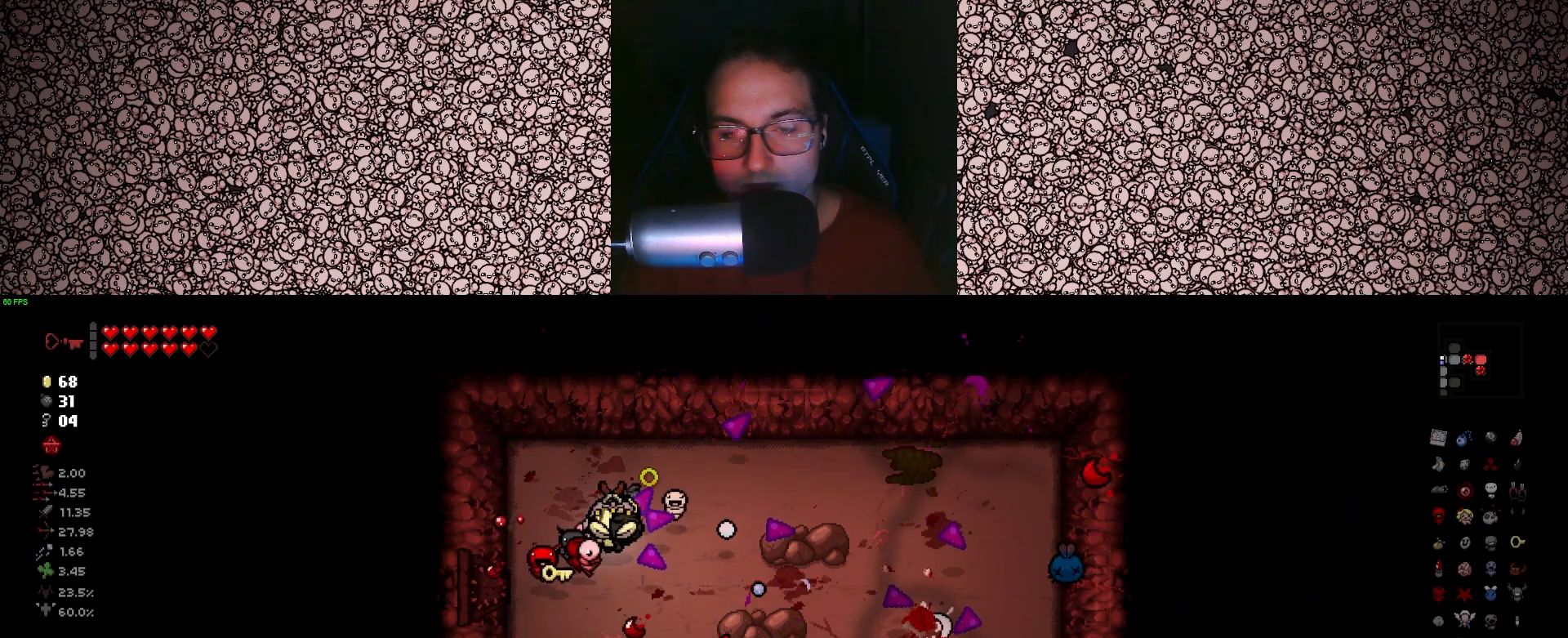
{"keys": [], "events": [[50, "w", "up"], [366, "right", "up"]]}
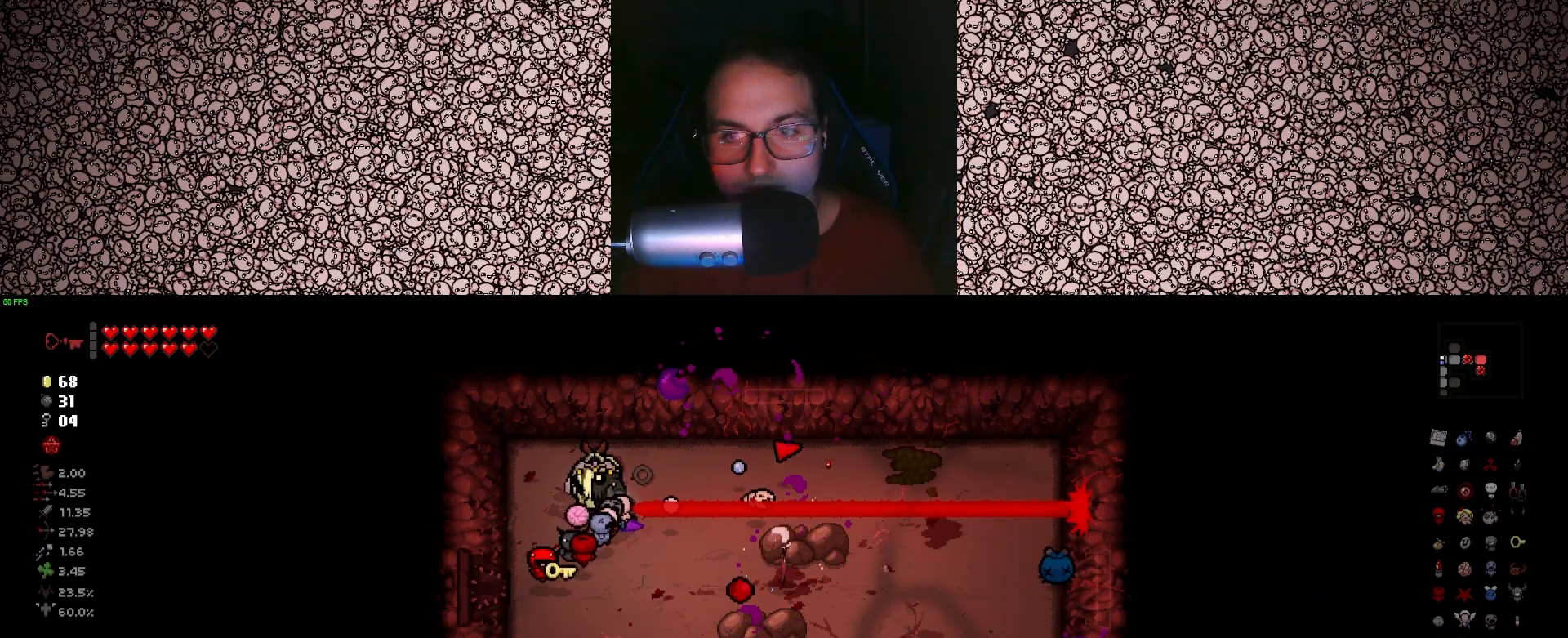
{"keys": ["tab"], "events": [[50, "tab", "down"]]}
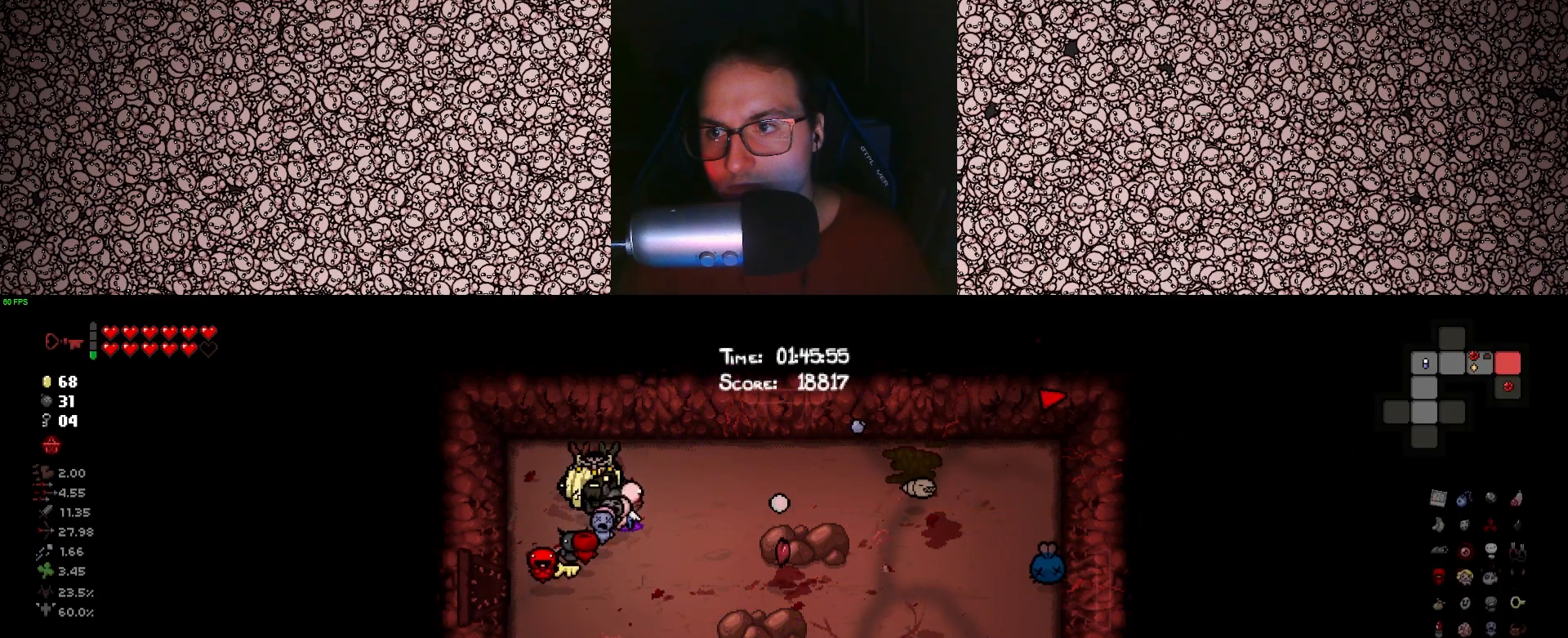
{"keys": ["tab"], "events": []}
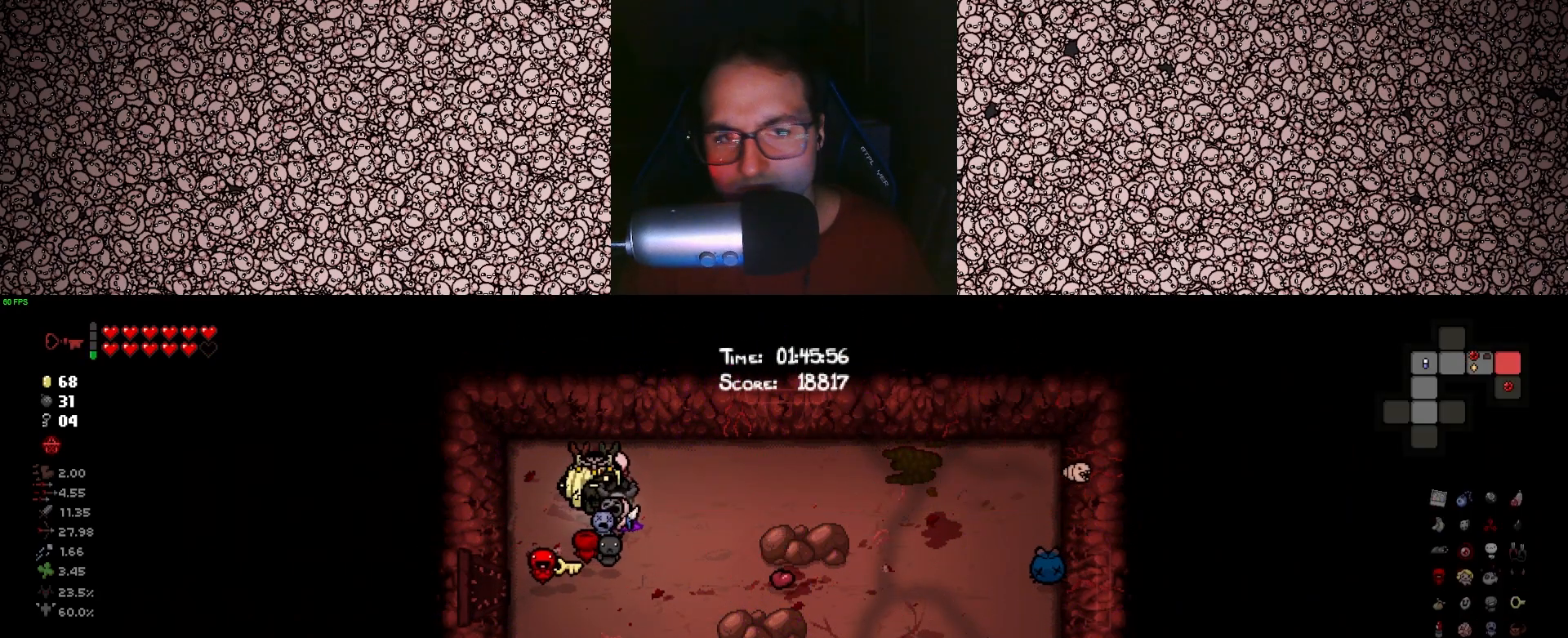
{"keys": ["tab"], "events": [[83, "s", "down"], [200, "s", "up"]]}
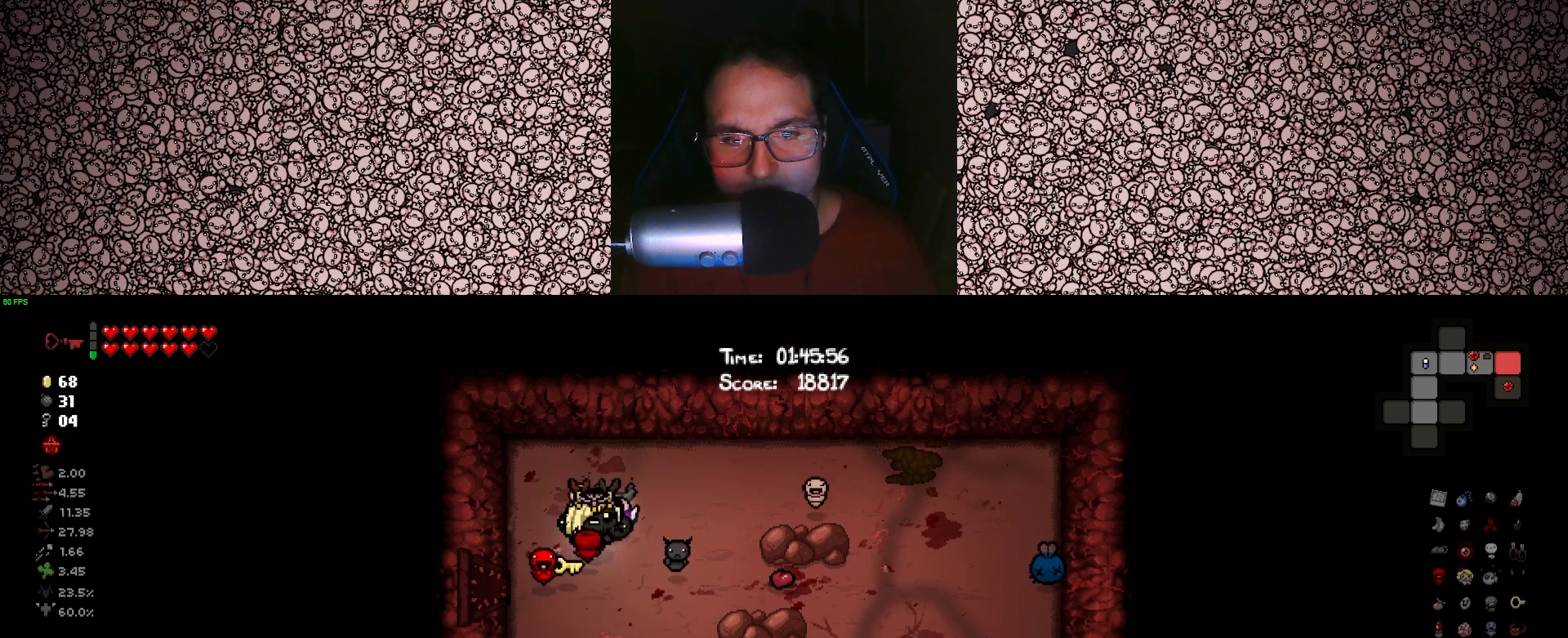
{"keys": ["tab"], "events": []}
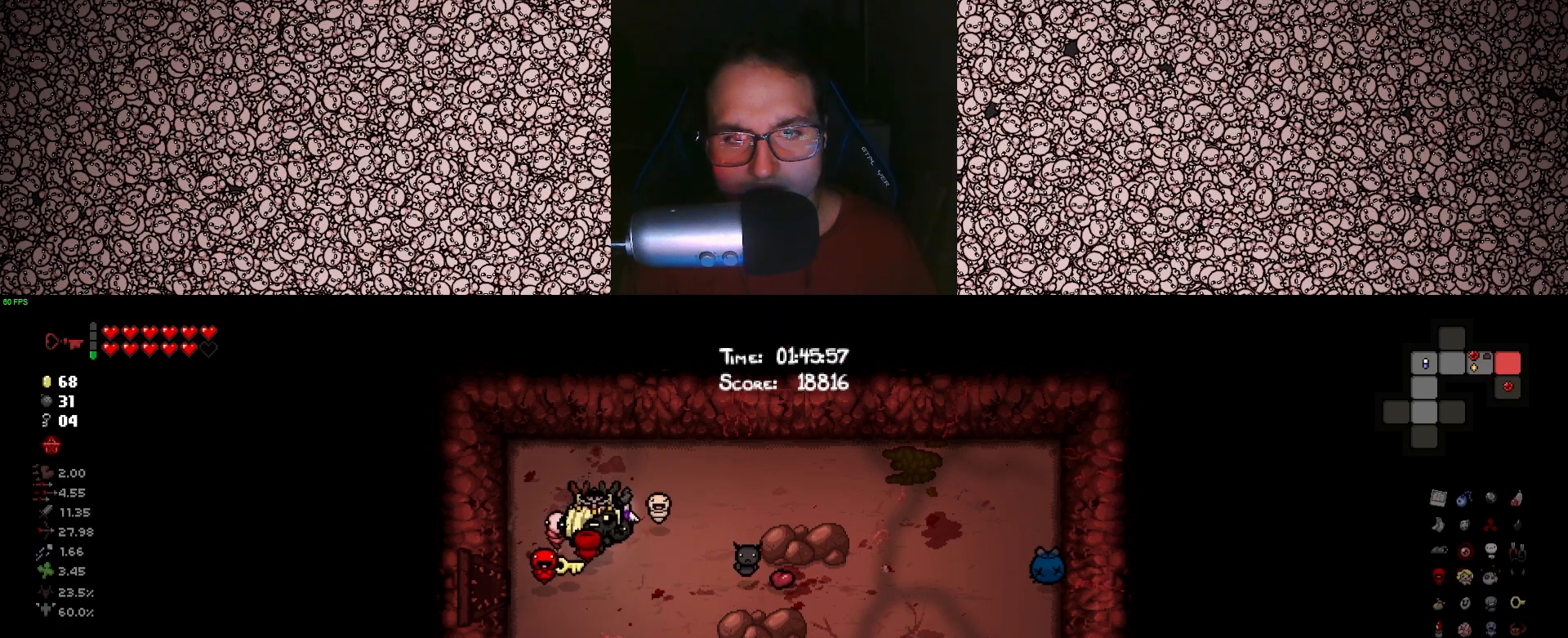
{"keys": ["tab"], "events": [[83, "s", "down"], [166, "s", "up"]]}
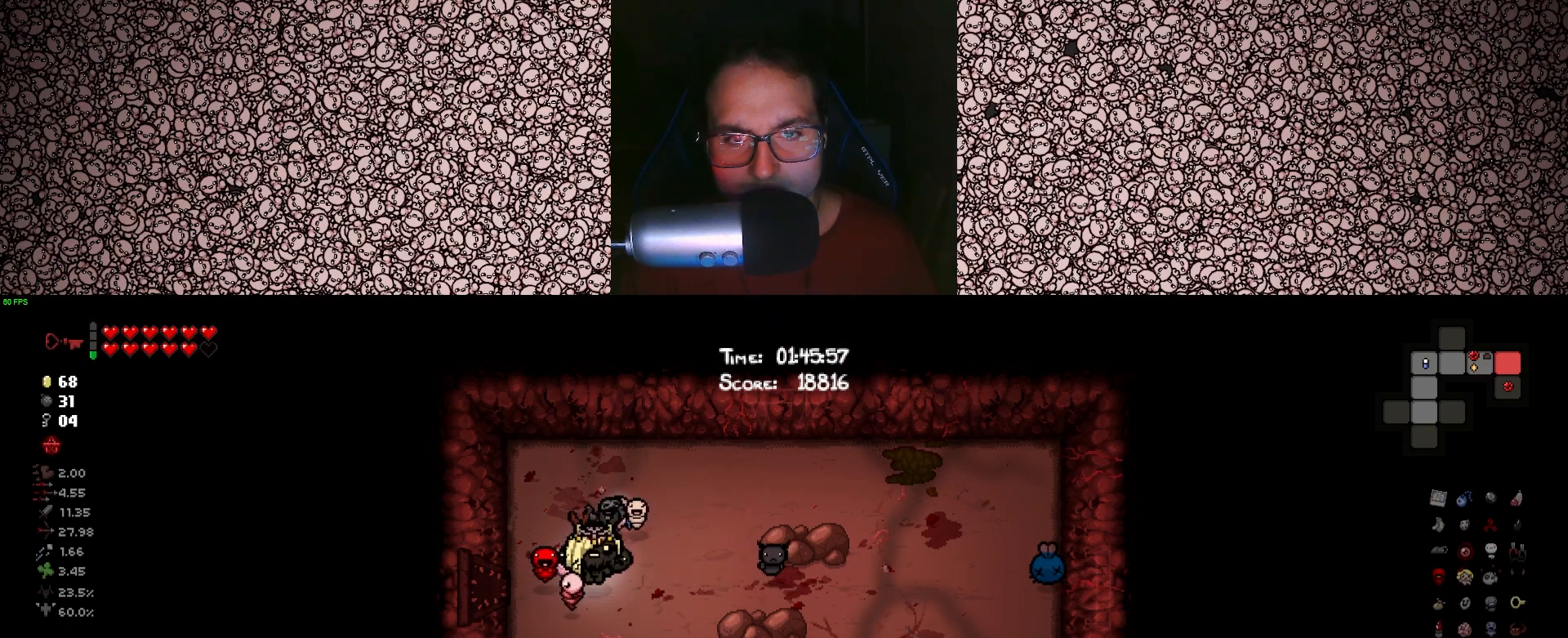
{"keys": ["tab"], "events": []}
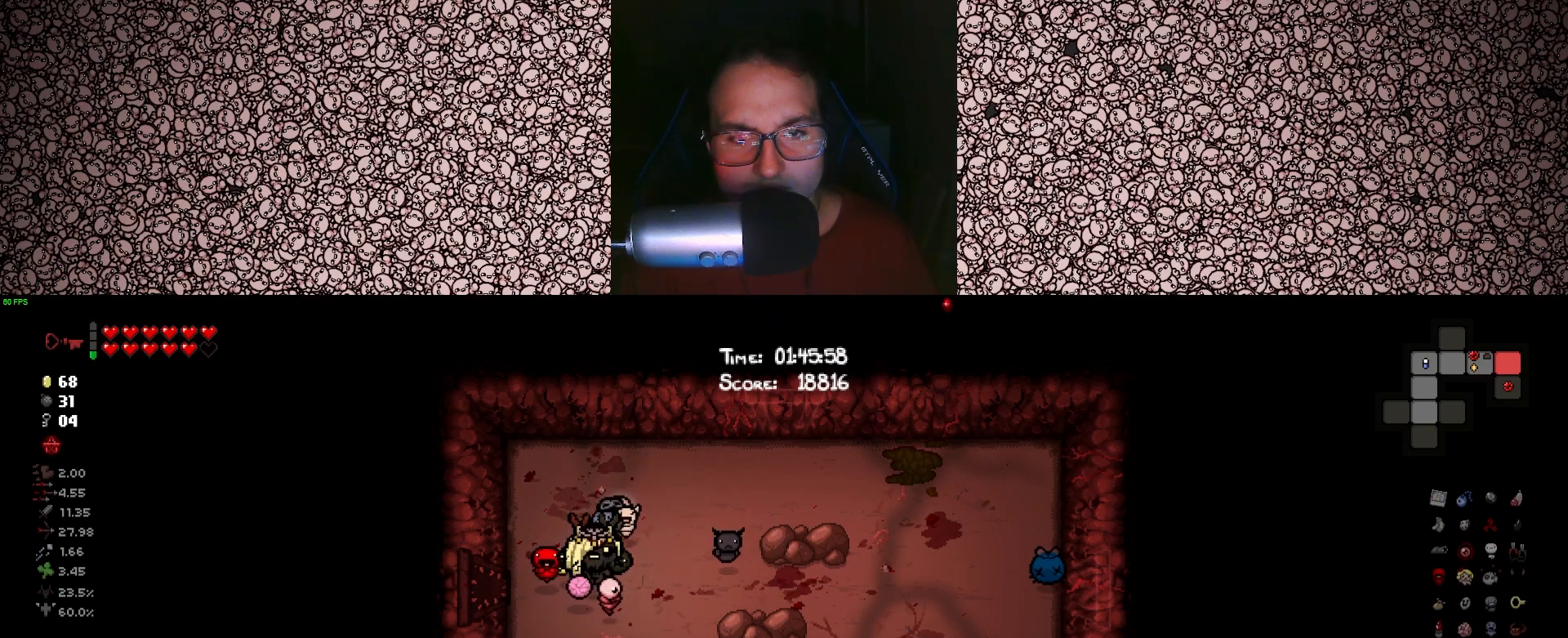
{"keys": ["tab"], "events": []}
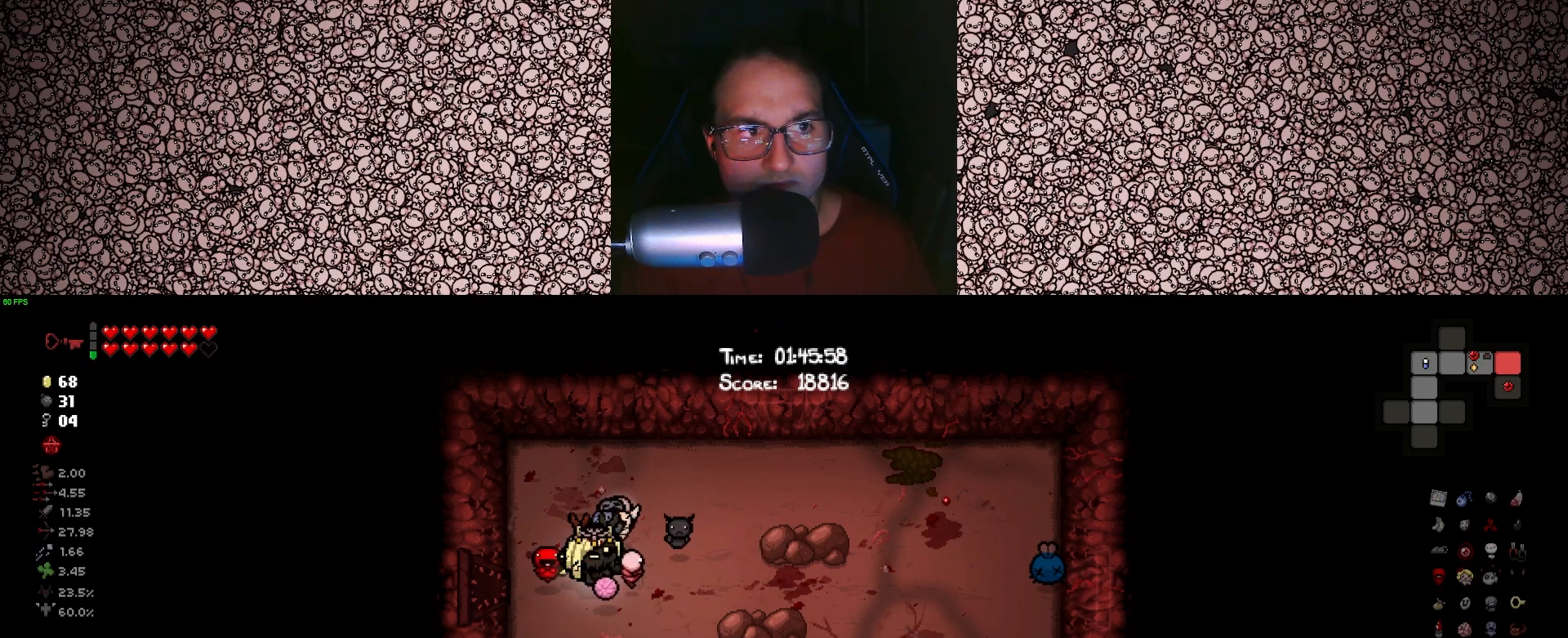
{"keys": ["tab"], "events": []}
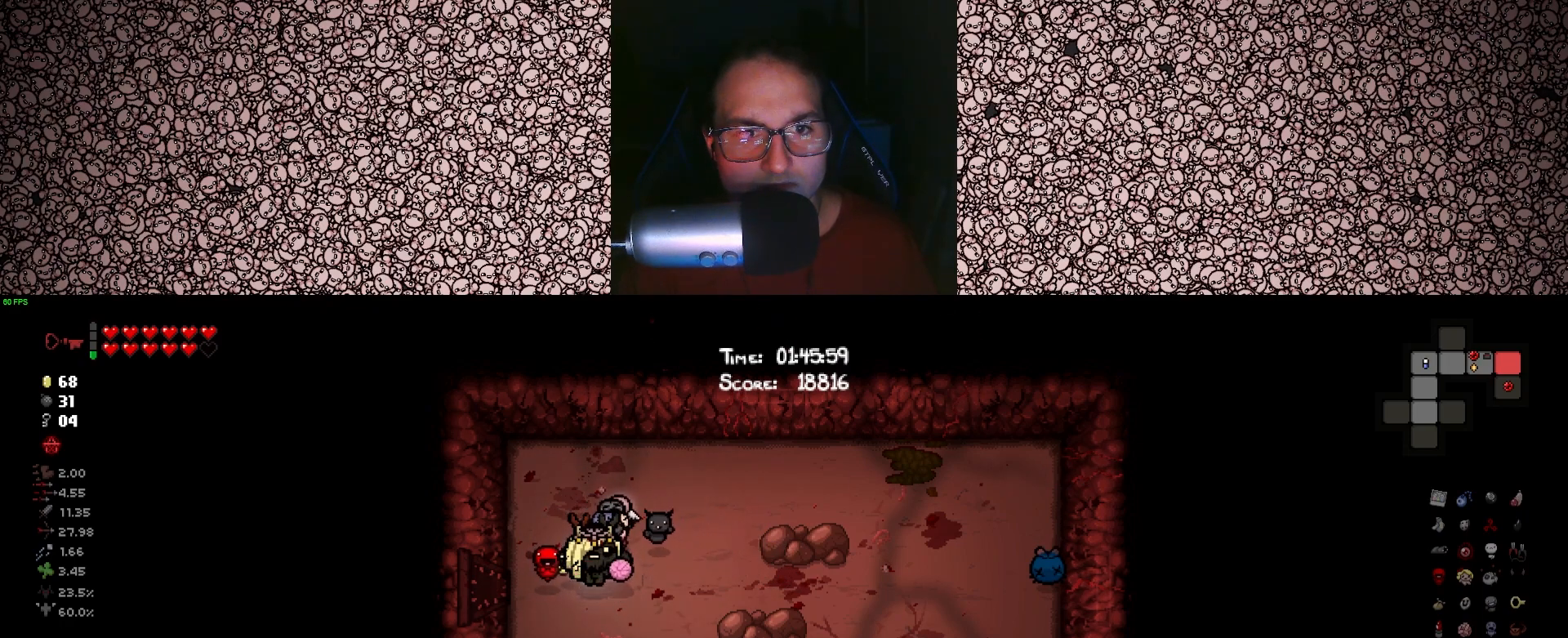
{"keys": [], "events": [[433, "tab", "up"]]}